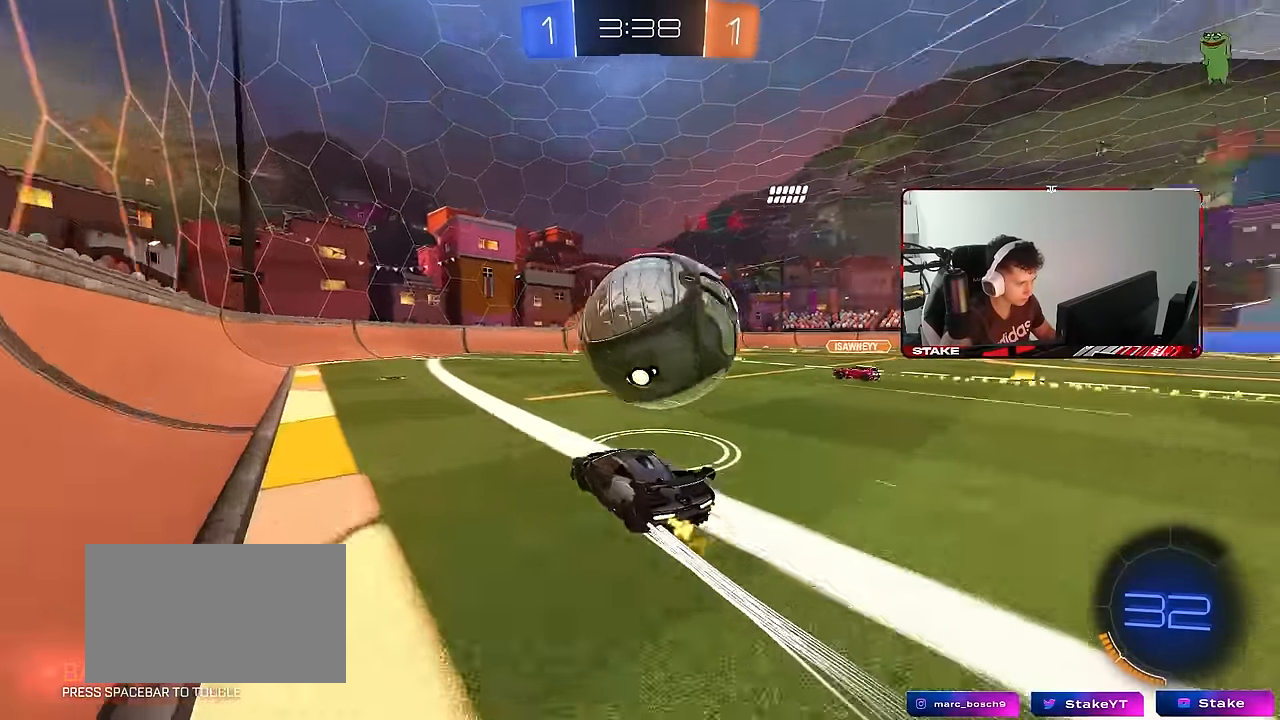
Gameplay with keyboard and mouse; each line is a JSON object with the keys and mouse buttons held at the frame after it. "events" lists presses ("down") and releases ("up") of "1", "2", "3", "4", "5", "a", "alt", "c", "caps_lock", "ctrl", "d", "e", "f", "g", "q", "r", "s", "shift", "space", "t", "tab", "v", "w", "x", "z", "mouse_left", "mouse_wheel" and "mouse_right" between this image and that frame as [ms after this image, input, new state], when the widget could be followed in between. "mouse_left", "mouse_wheel", "mouse_right" = the "left", "wheel", "right" buttons of the "mouse" list. No other keys are recorded. "wheel" means that the mouse wheel is clicked or scrolled. "mouse_move" is the direction in which the mouse moves at that frame (one of eight, or "still"), when it could be read.
{"keys": ["d", "shift"], "mouse": [], "mouse_move": "down-left", "events": [[33, "d", "down"], [217, "mouse_left", "down"], [217, "mouse_right", "down"], [217, "w", "up"], [300, "mouse_left", "up"], [300, "mouse_right", "up"], [300, "shift", "down"], [350, "mouse_right", "down"], [500, "mouse_right", "up"]]}
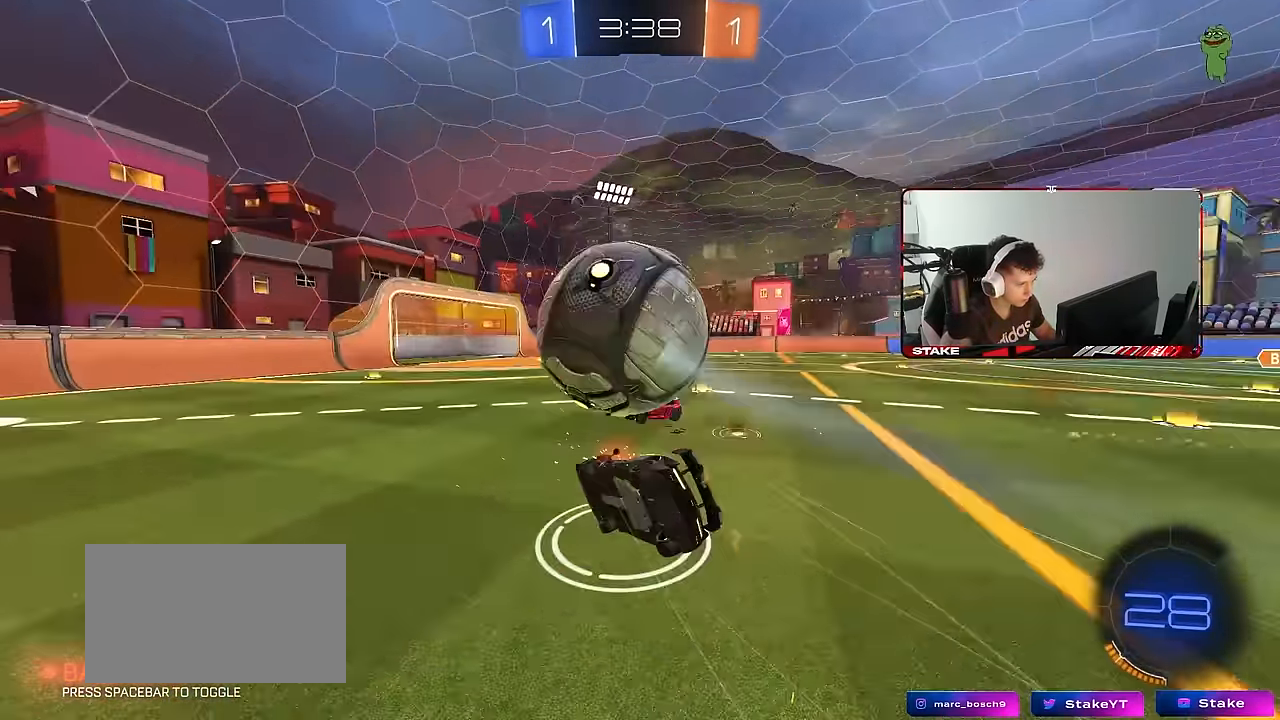
{"keys": ["d", "s", "space"], "mouse": ["left"], "mouse_move": "still", "events": [[133, "shift", "up"], [367, "mouse_left", "down"], [467, "s", "down"], [467, "space", "down"]]}
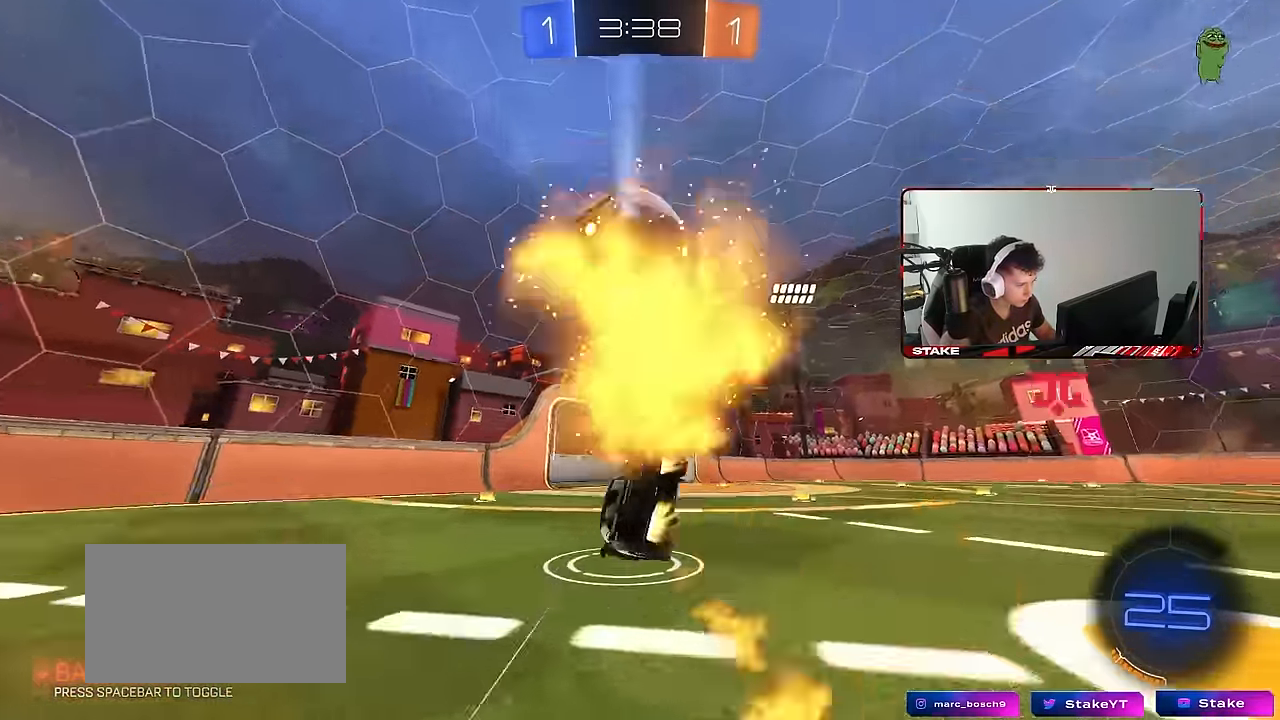
{"keys": ["d", "w"], "mouse": [], "mouse_move": "still", "events": [[100, "mouse_left", "up"], [100, "space", "up"], [150, "d", "up"], [150, "s", "up"], [383, "d", "down"], [383, "w", "down"]]}
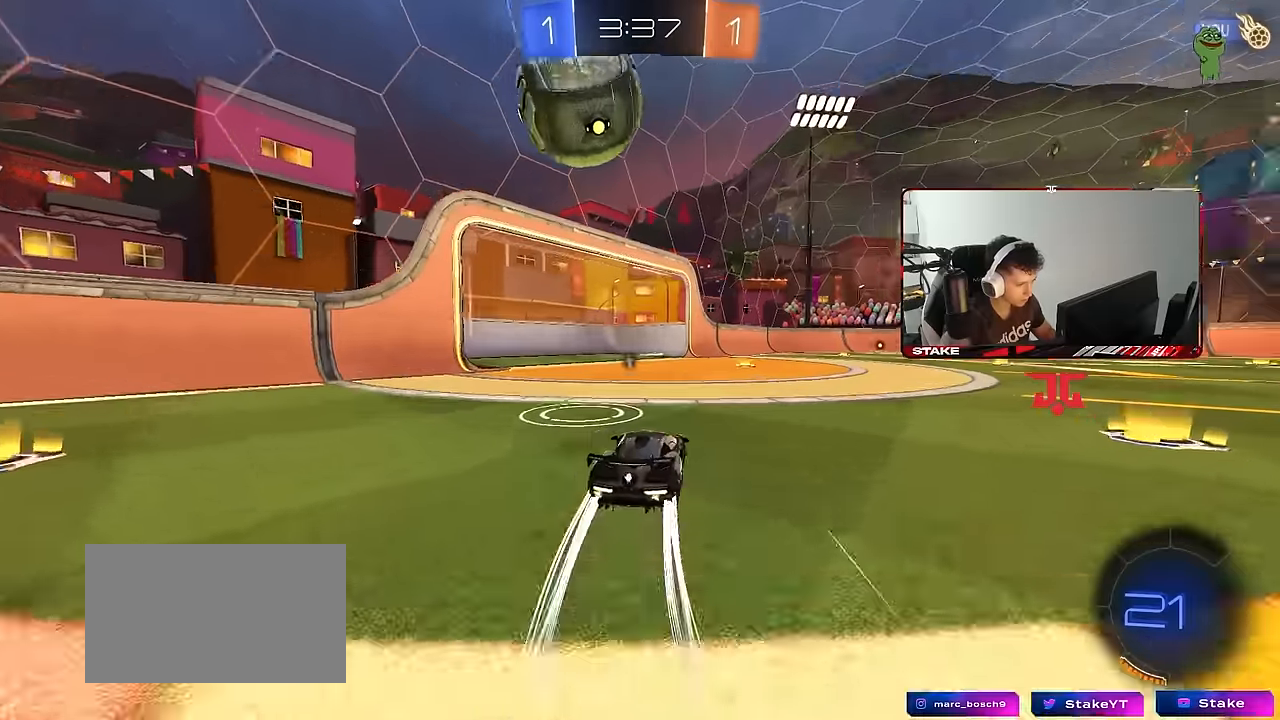
{"keys": ["d", "s", "shift"], "mouse": [], "mouse_move": "still", "events": [[116, "space", "down"], [166, "mouse_left", "down"], [166, "mouse_right", "down"], [216, "mouse_right", "up"], [216, "shift", "down"], [266, "mouse_right", "down"], [266, "space", "up"], [316, "s", "down"], [316, "w", "up"], [400, "mouse_left", "up"], [450, "mouse_right", "up"]]}
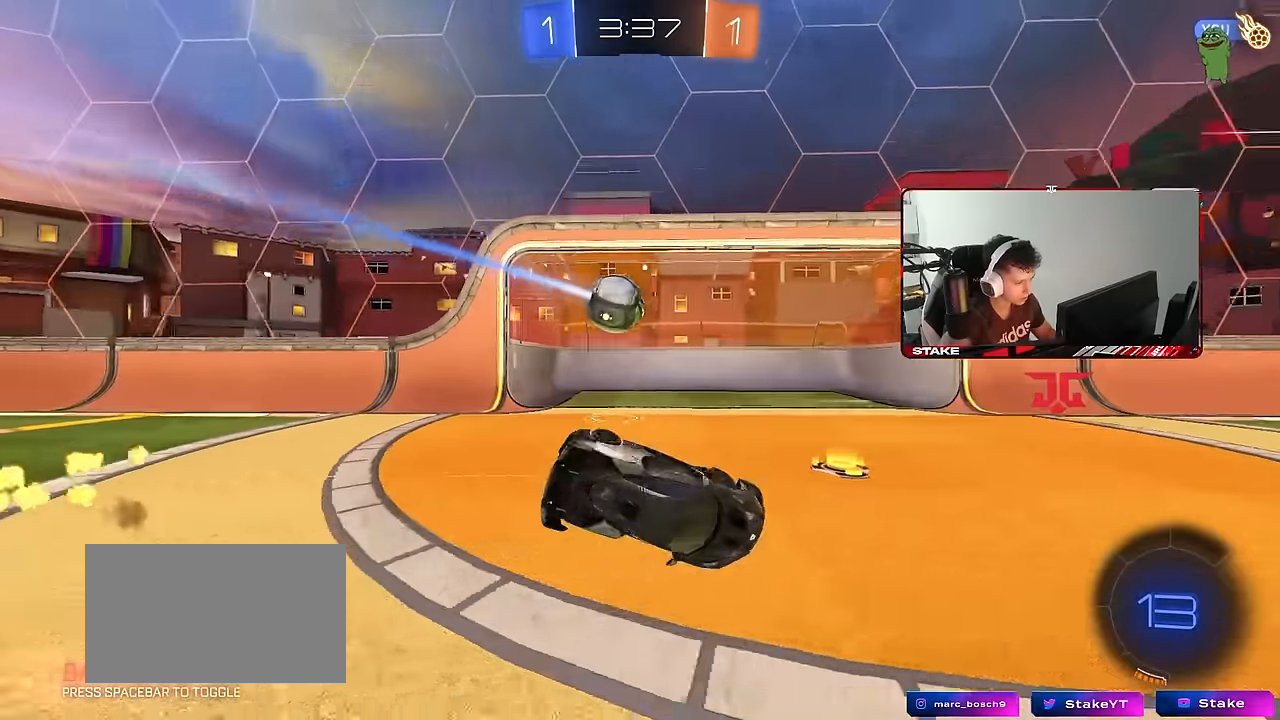
{"keys": ["d"], "mouse": [], "mouse_move": "still", "events": [[133, "space", "down"], [233, "s", "up"], [283, "s", "down"], [316, "space", "up"], [416, "s", "up"], [466, "shift", "up"]]}
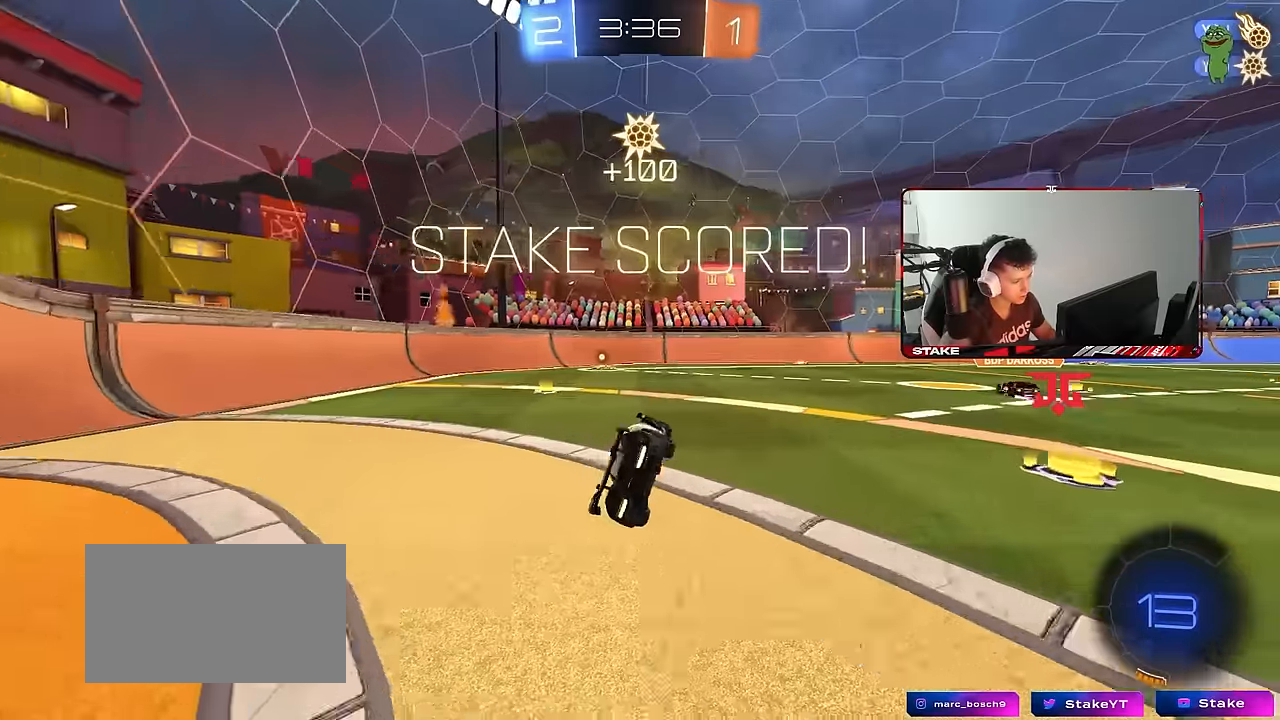
{"keys": ["d", "w"], "mouse": [], "mouse_move": "still", "events": [[50, "d", "up"], [100, "tab", "down"], [250, "space", "down"], [383, "d", "down"], [383, "tab", "up"], [433, "space", "up"], [433, "w", "down"]]}
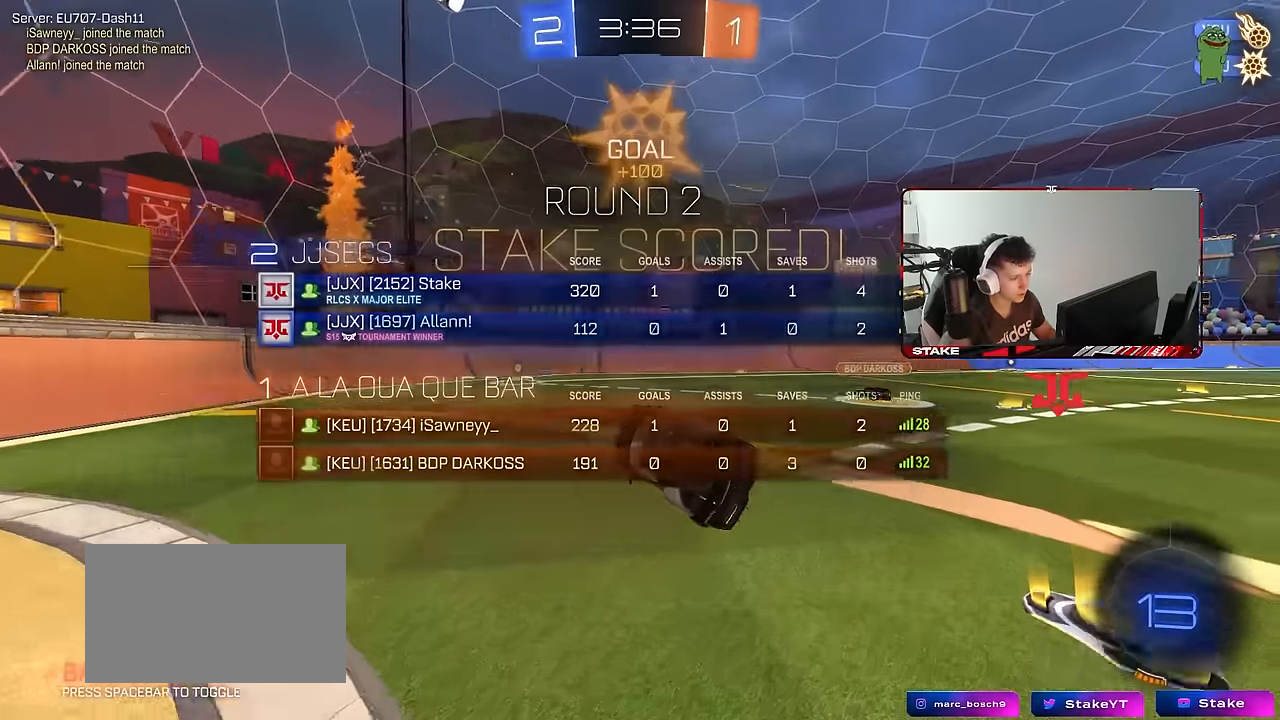
{"keys": ["w"], "mouse": [], "mouse_move": "still", "events": [[266, "tab", "down"], [450, "d", "up"], [500, "tab", "up"]]}
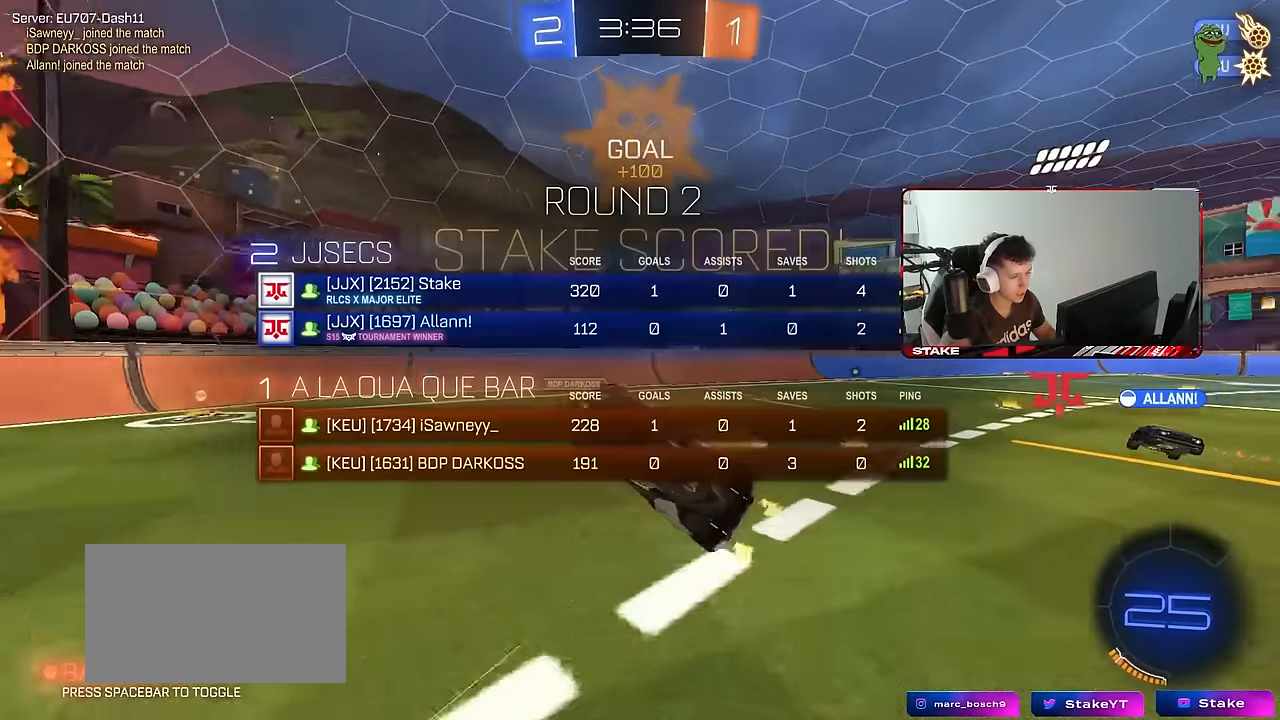
{"keys": [], "mouse": [], "mouse_move": "still", "events": [[50, "w", "up"], [183, "d", "down"], [183, "w", "down"], [283, "d", "up"], [416, "w", "up"]]}
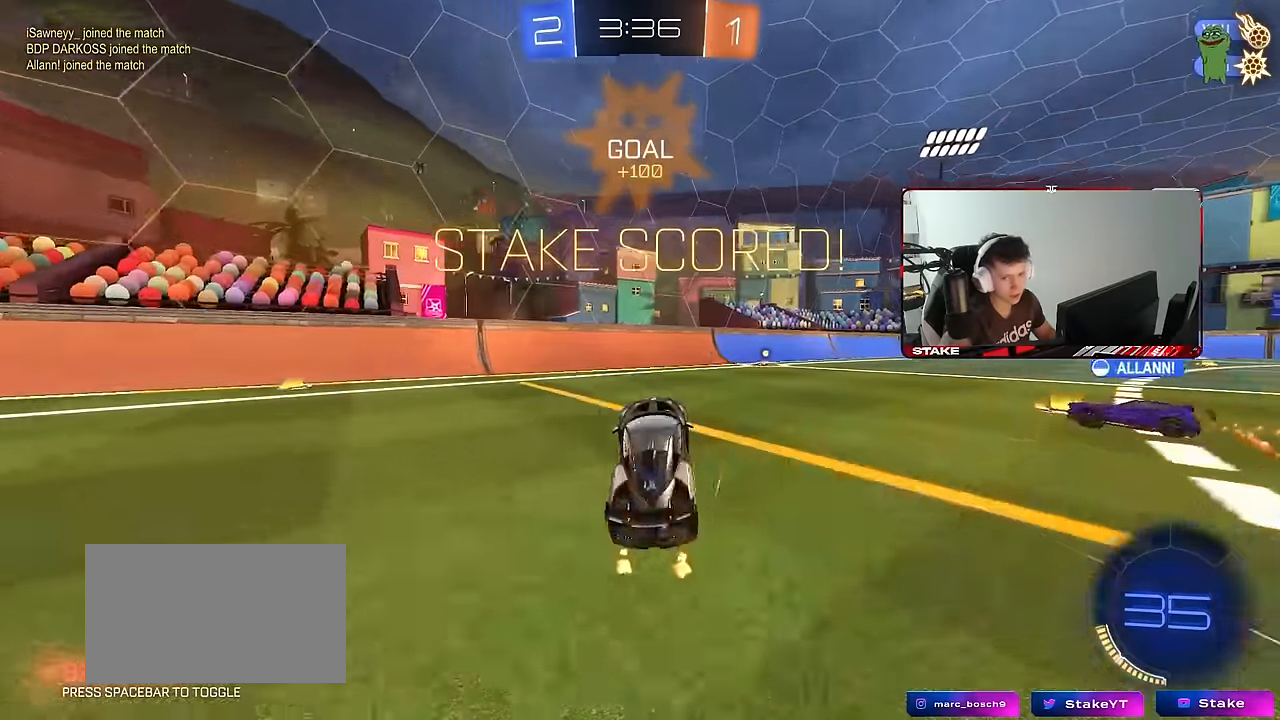
{"keys": ["a", "s", "shift"], "mouse": ["right"], "mouse_move": "still", "events": [[66, "w", "down"], [116, "d", "down"], [300, "mouse_right", "down"], [333, "d", "up"], [333, "mouse_left", "down"], [383, "a", "down"], [383, "mouse_right", "up"], [383, "shift", "down"], [433, "mouse_right", "down"], [483, "mouse_left", "up"], [483, "s", "down"], [483, "w", "up"]]}
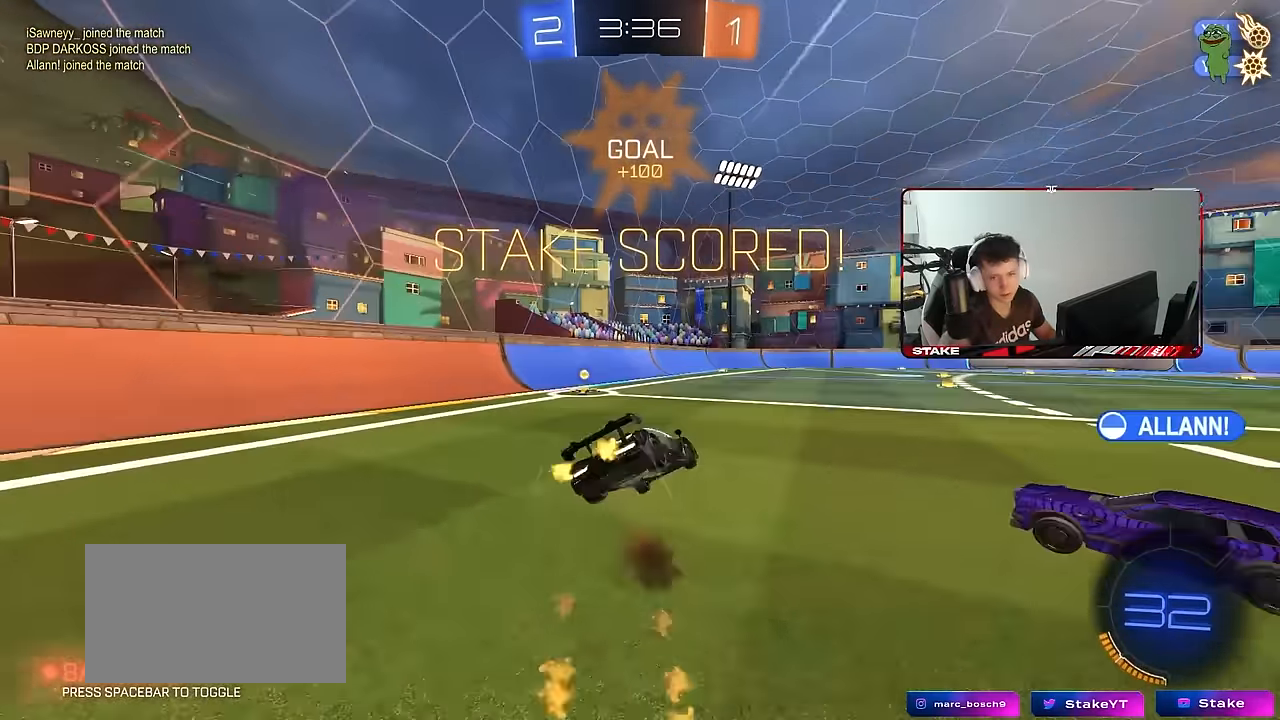
{"keys": ["a", "s", "shift"], "mouse": [], "mouse_move": "still", "events": [[116, "mouse_right", "up"], [300, "s", "up"], [450, "s", "down"]]}
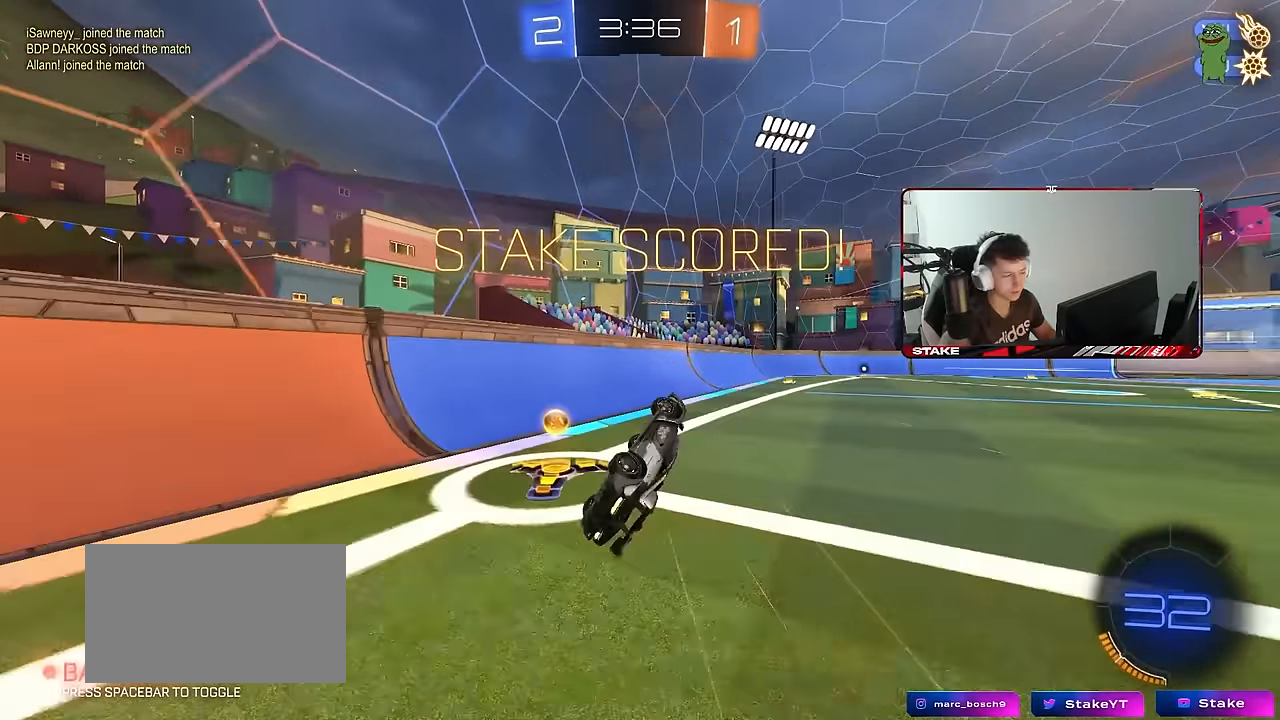
{"keys": ["d", "w"], "mouse": [], "mouse_move": "up", "events": [[83, "mouse_left", "down"], [133, "s", "up"], [183, "a", "up"], [183, "shift", "up"], [283, "mouse_left", "up"], [316, "d", "down"], [316, "w", "down"]]}
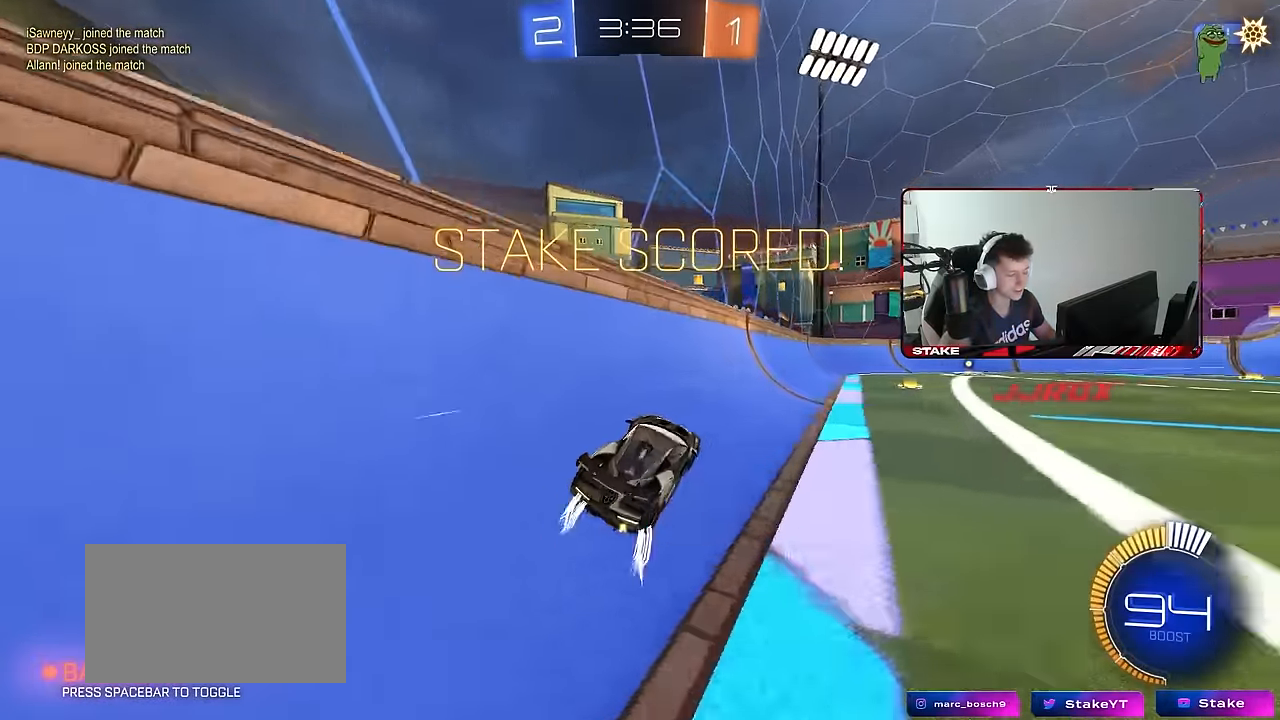
{"keys": [], "mouse": [], "mouse_move": "still", "events": [[16, "d", "up"], [100, "w", "up"], [350, "mouse_right", "down"], [483, "mouse_right", "up"]]}
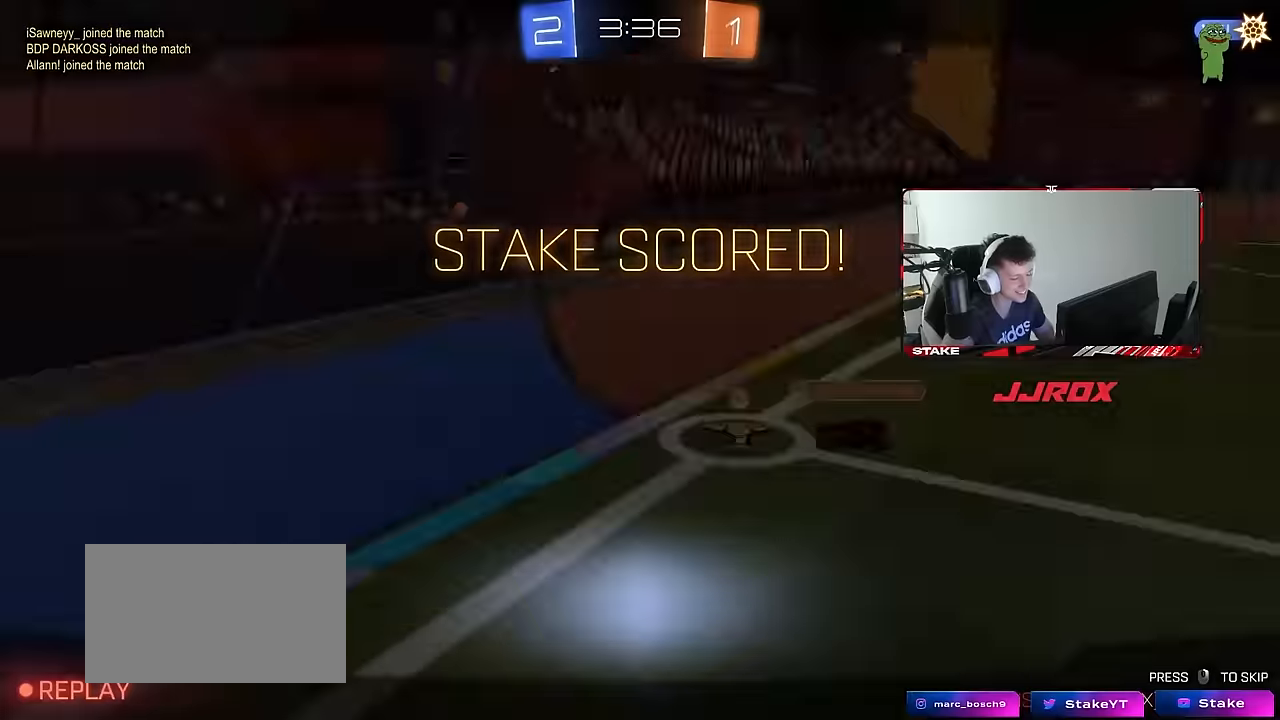
{"keys": [], "mouse": ["right"], "mouse_move": "still", "events": [[83, "mouse_right", "down"], [216, "mouse_right", "up"], [500, "mouse_right", "down"]]}
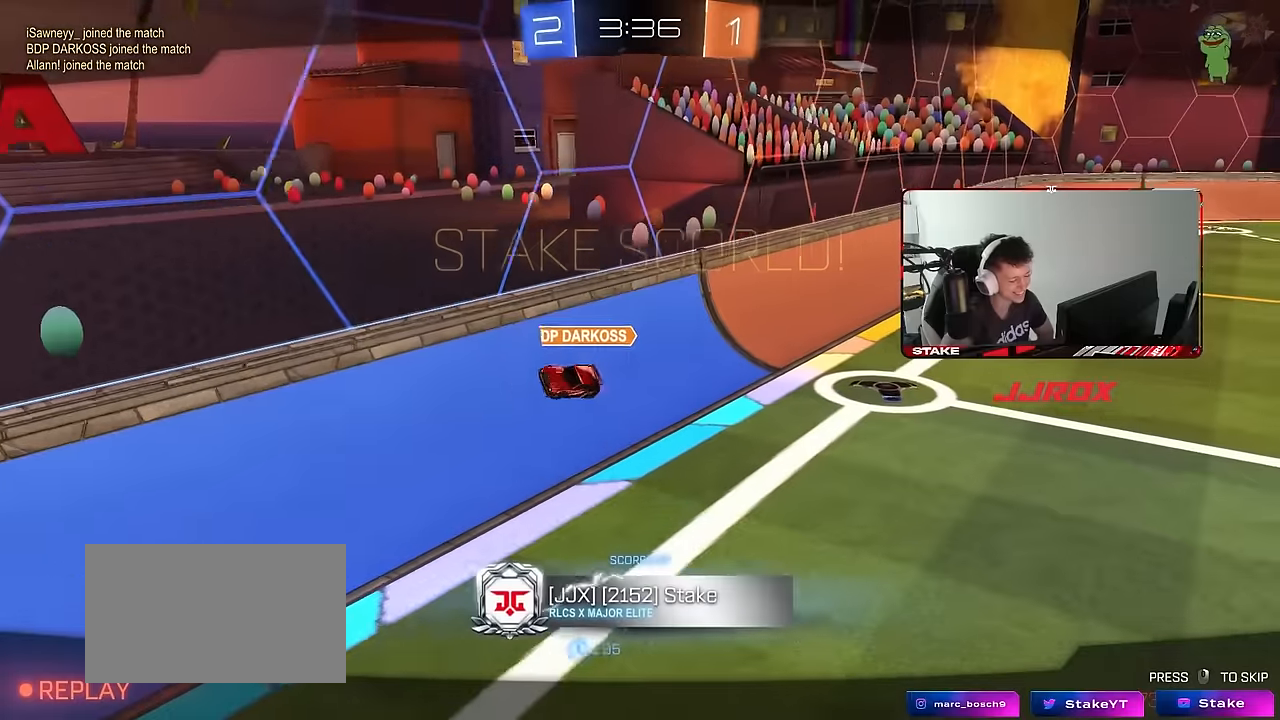
{"keys": [], "mouse": ["right"], "mouse_move": "down-left", "events": [[233, "mouse_right", "up"], [317, "mouse_right", "down"]]}
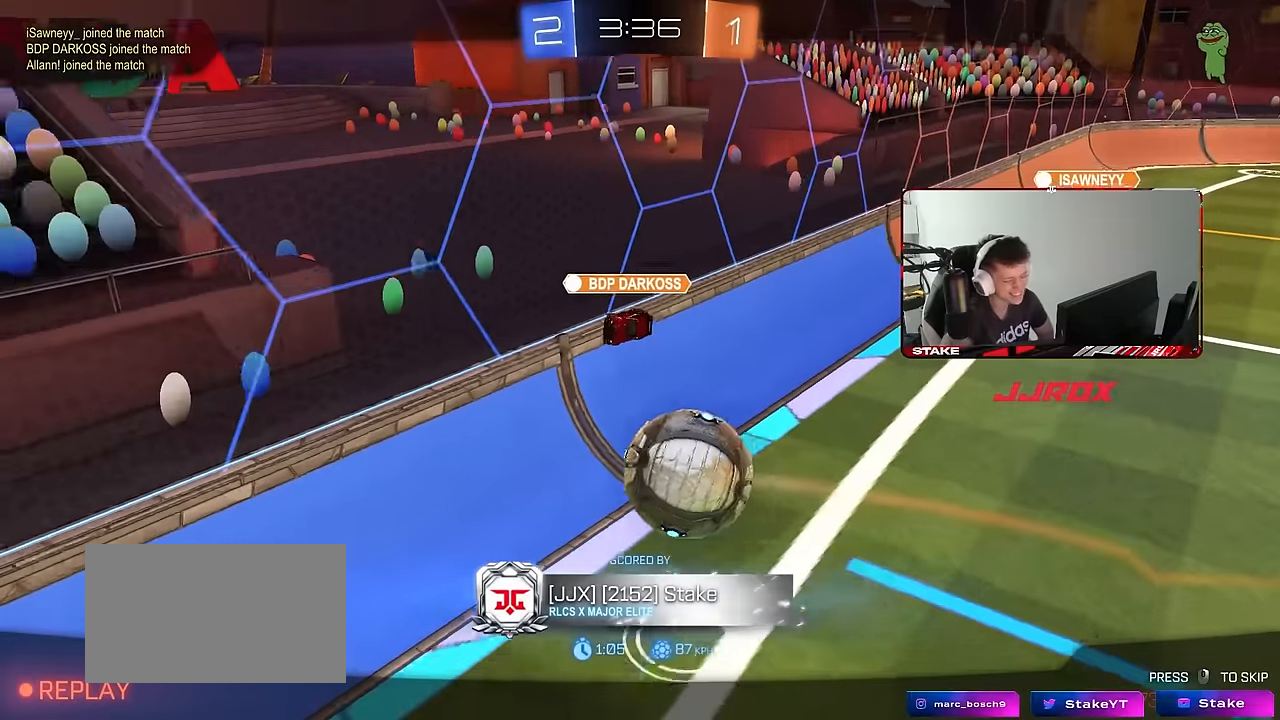
{"keys": [], "mouse": ["right"], "mouse_move": "still", "events": [[100, "mouse_right", "up"], [150, "mouse_right", "down"], [383, "mouse_right", "up"], [433, "mouse_right", "down"]]}
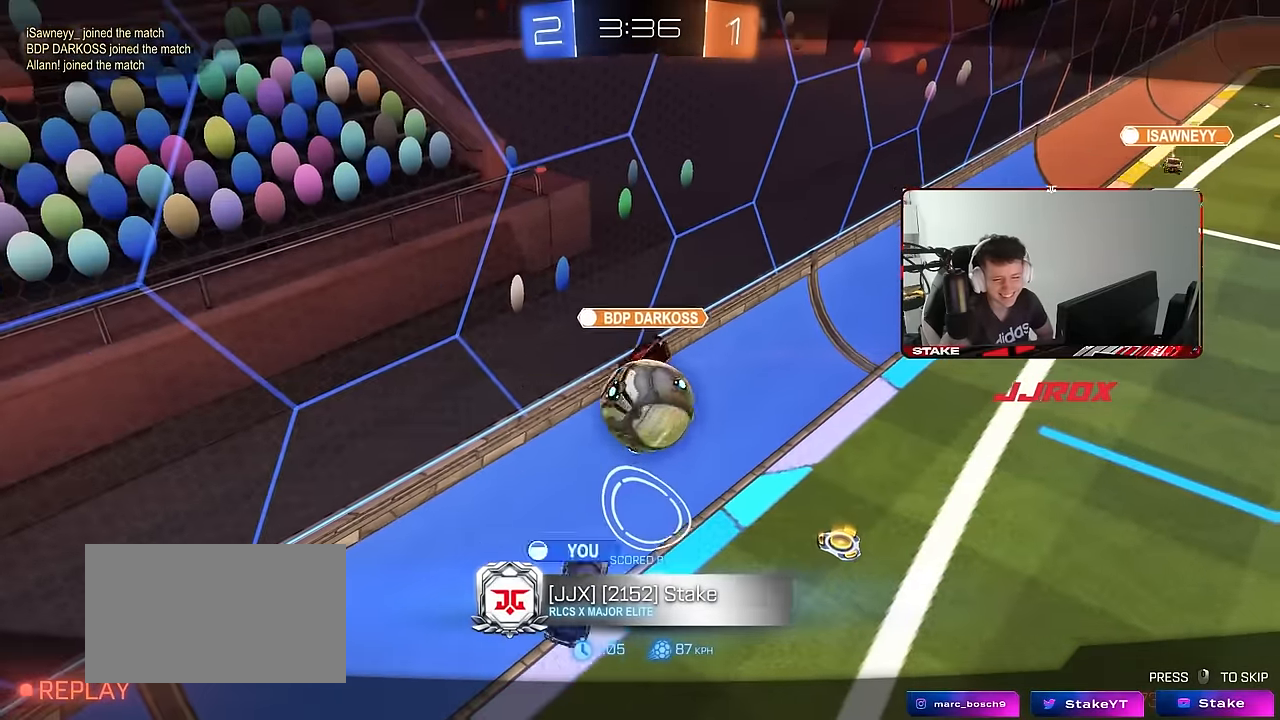
{"keys": [], "mouse": [], "mouse_move": "still", "events": [[167, "mouse_right", "up"], [267, "mouse_right", "down"], [483, "mouse_right", "up"]]}
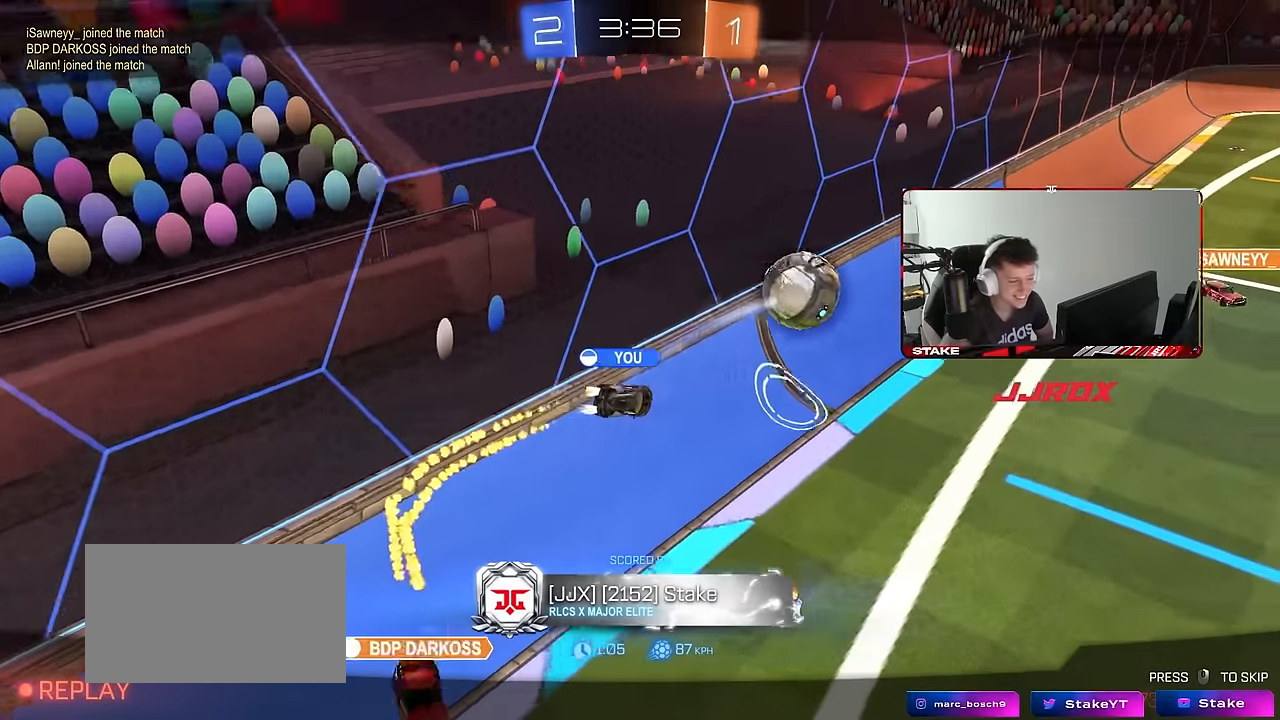
{"keys": [], "mouse": ["right"], "mouse_move": "still", "events": [[50, "mouse_right", "down"], [283, "mouse_right", "up"], [367, "mouse_right", "down"]]}
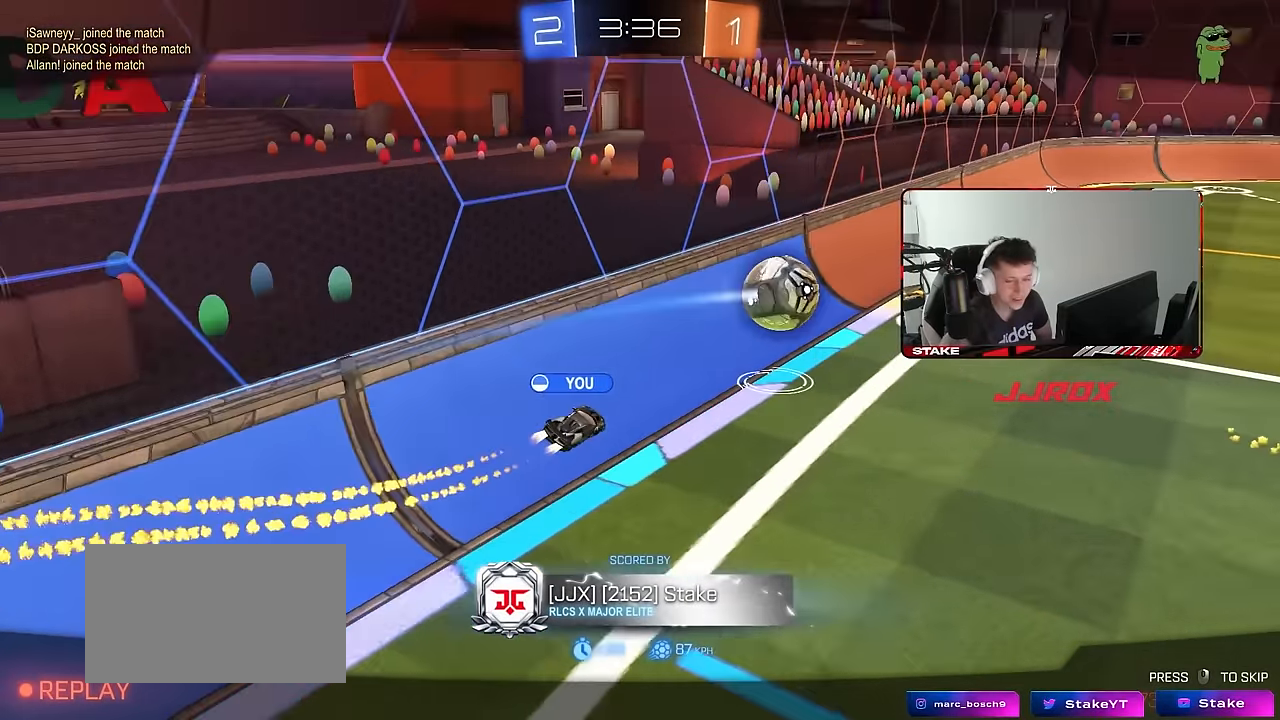
{"keys": [], "mouse": [], "mouse_move": "still", "events": [[17, "mouse_right", "up"]]}
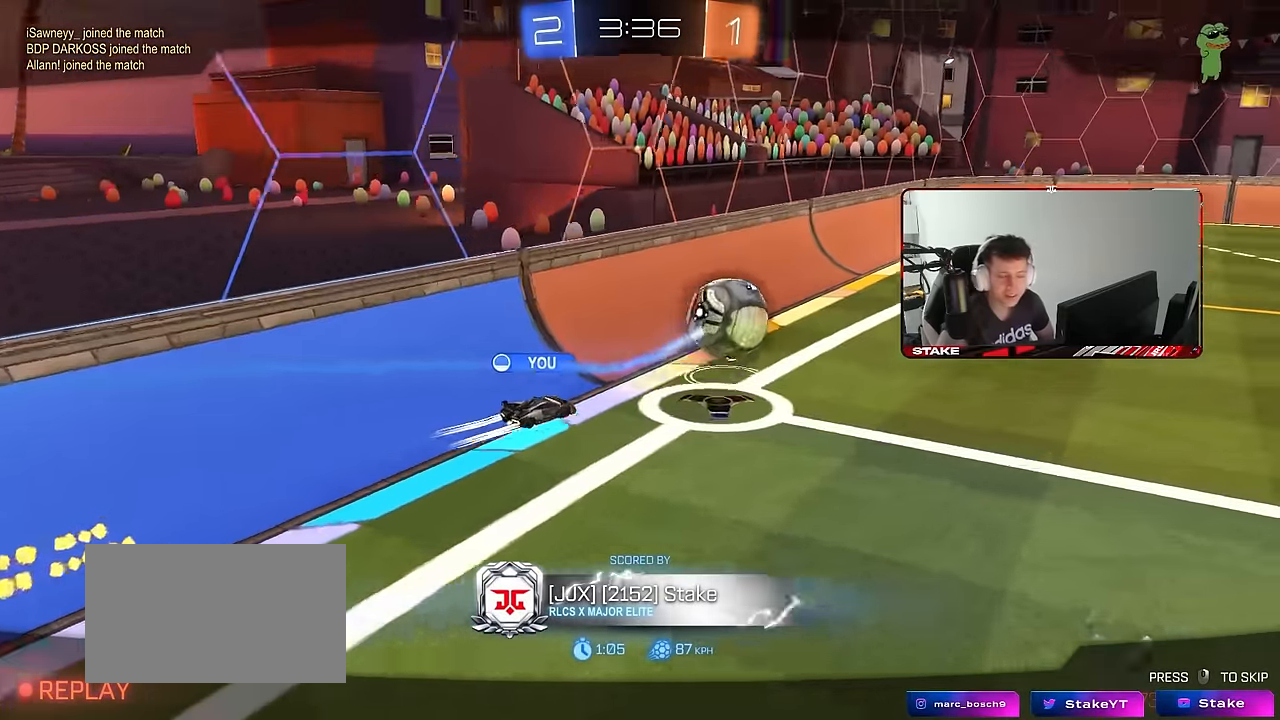
{"keys": [], "mouse": ["right"], "mouse_move": "still", "events": [[367, "mouse_right", "down"]]}
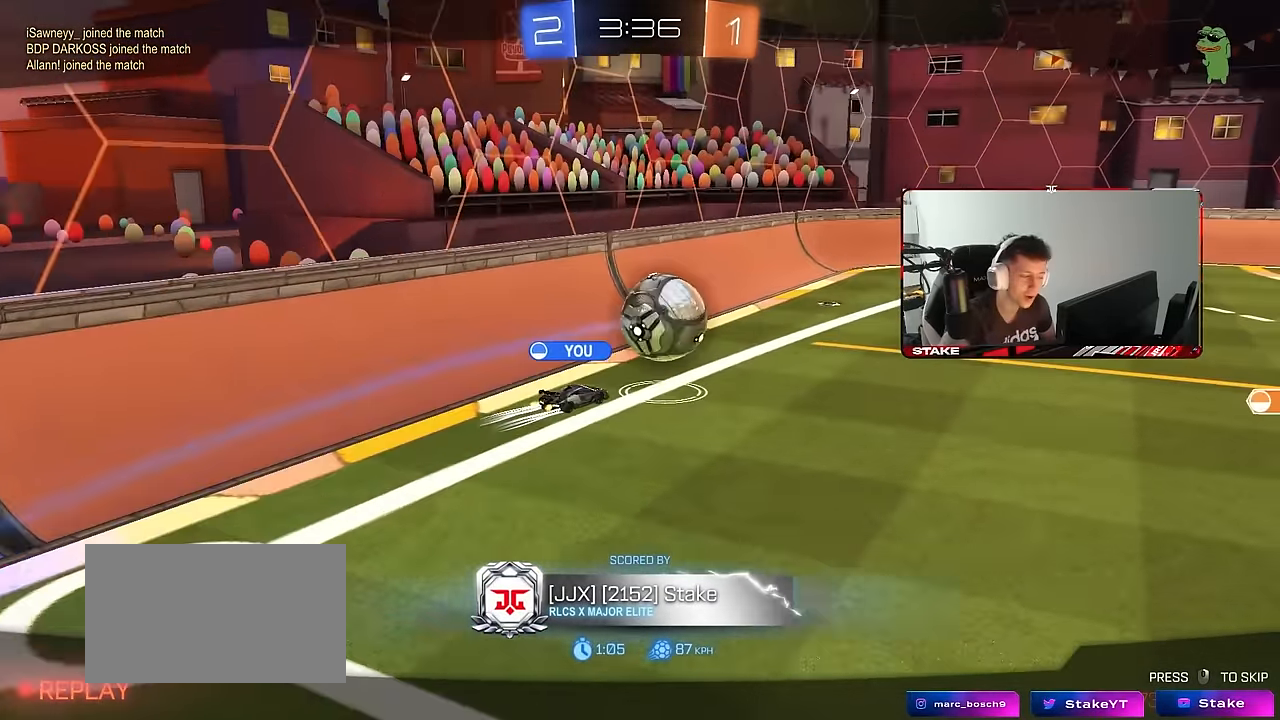
{"keys": [], "mouse": [], "mouse_move": "still", "events": [[83, "mouse_right", "up"], [183, "mouse_right", "down"], [417, "mouse_right", "up"]]}
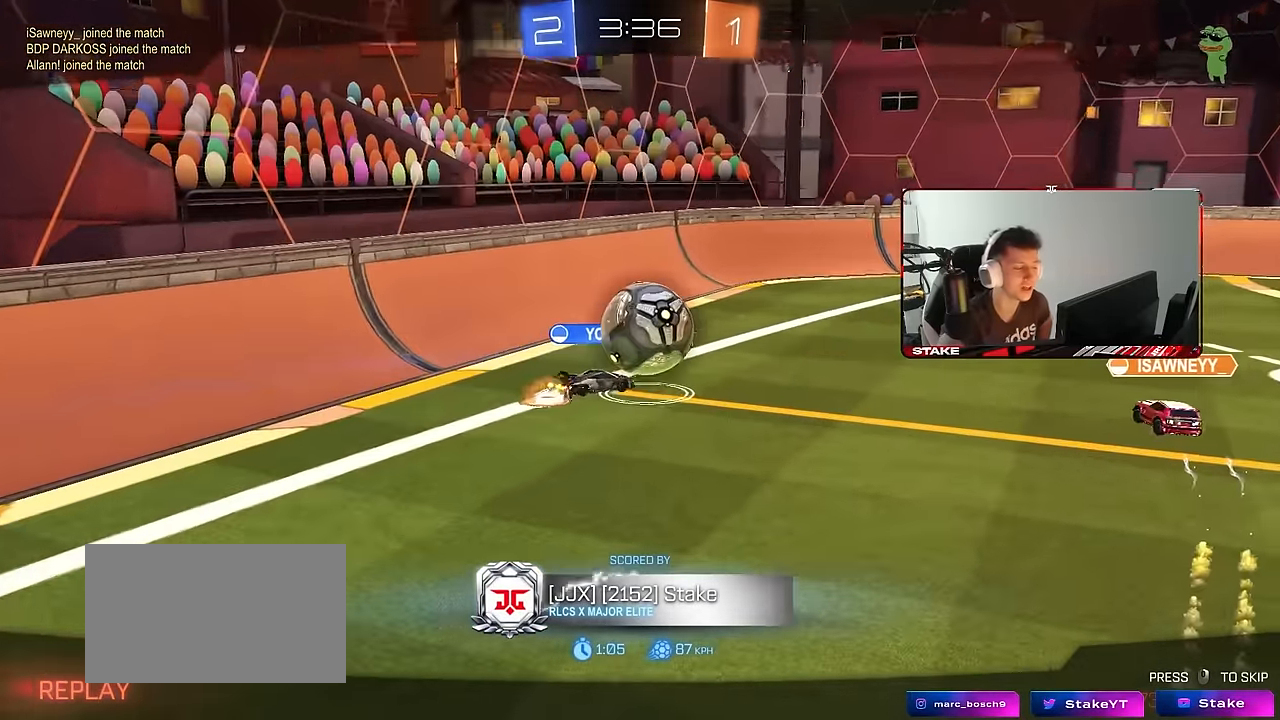
{"keys": [], "mouse": [], "mouse_move": "still", "events": []}
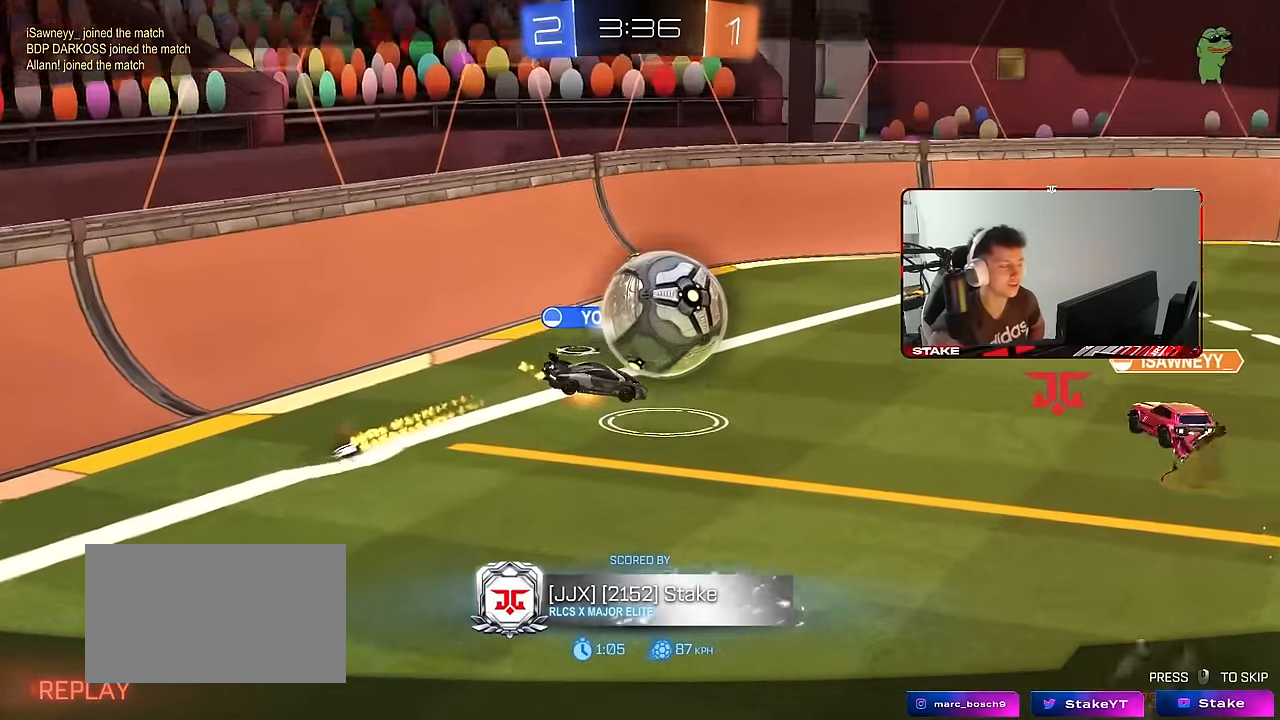
{"keys": [], "mouse": [], "mouse_move": "still", "events": []}
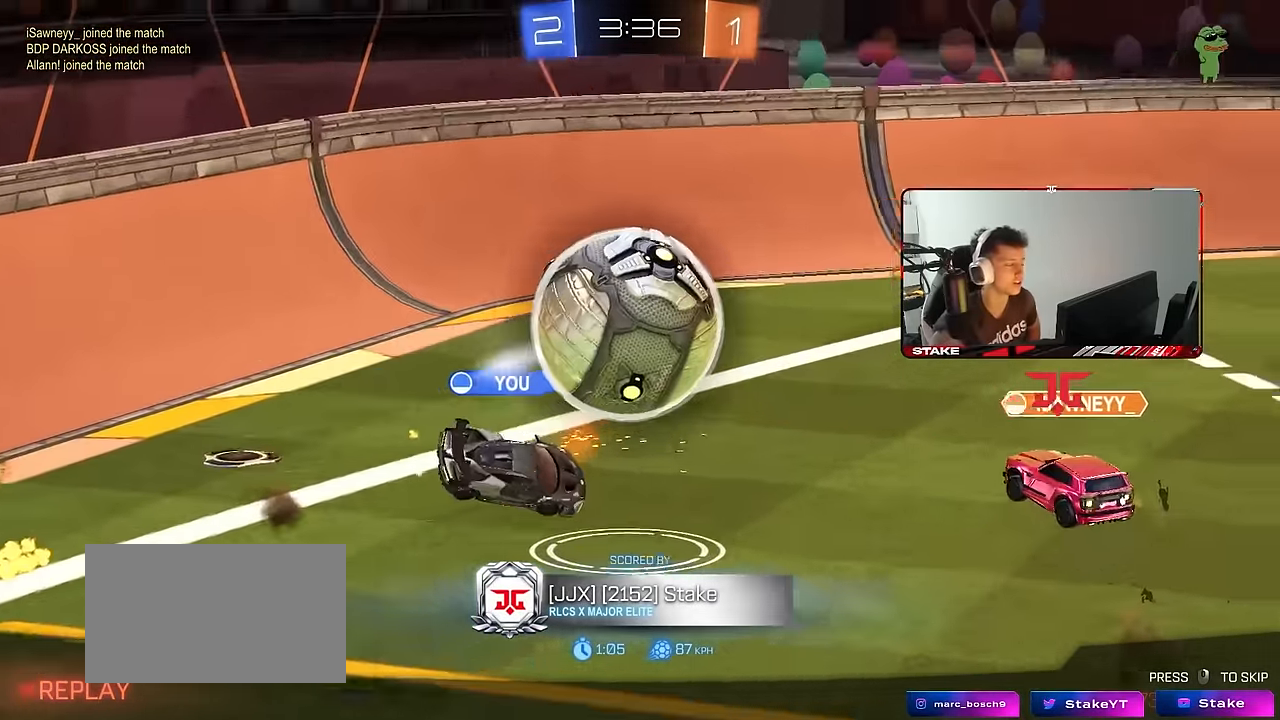
{"keys": [], "mouse": [], "mouse_move": "still", "events": []}
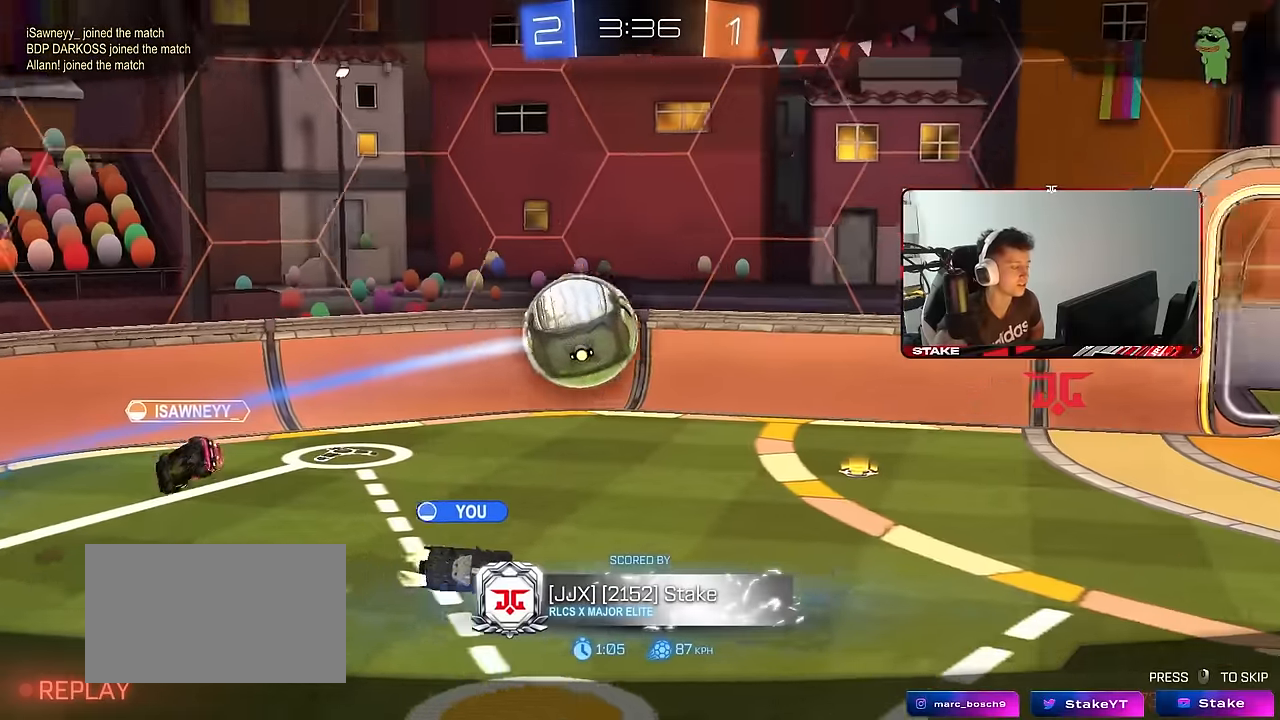
{"keys": [], "mouse": [], "mouse_move": "still", "events": []}
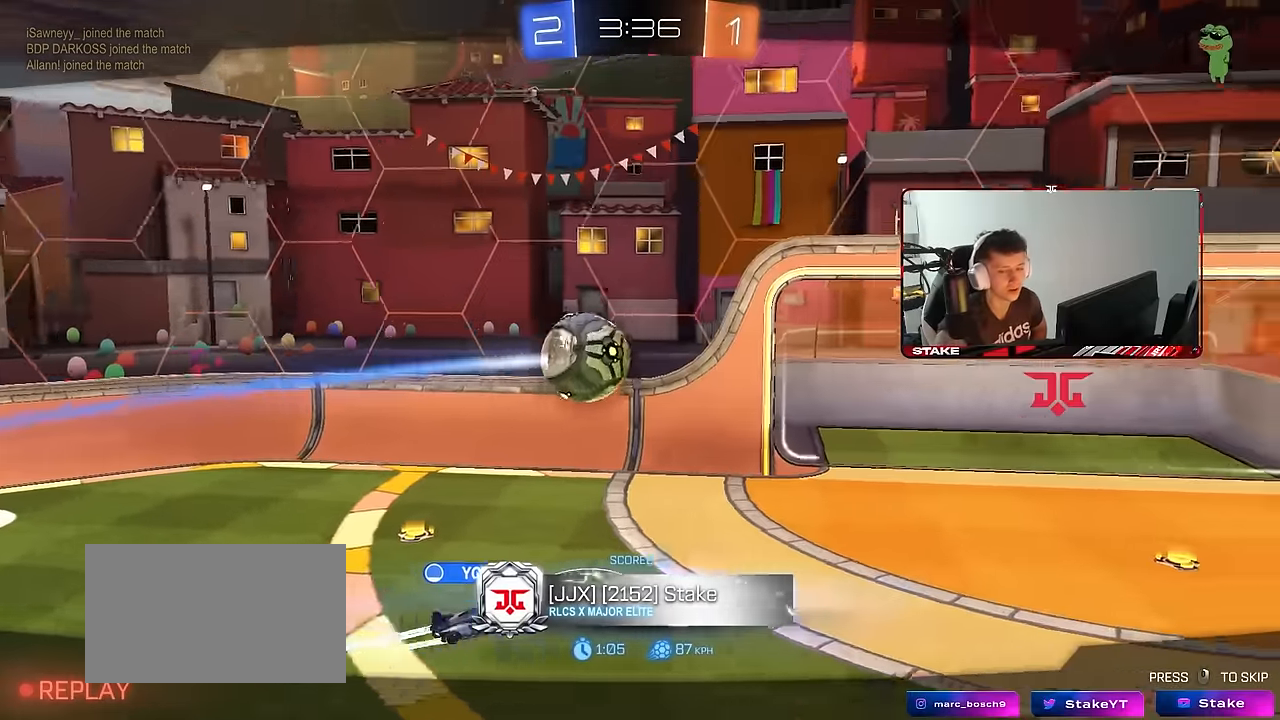
{"keys": [], "mouse": [], "mouse_move": "still", "events": []}
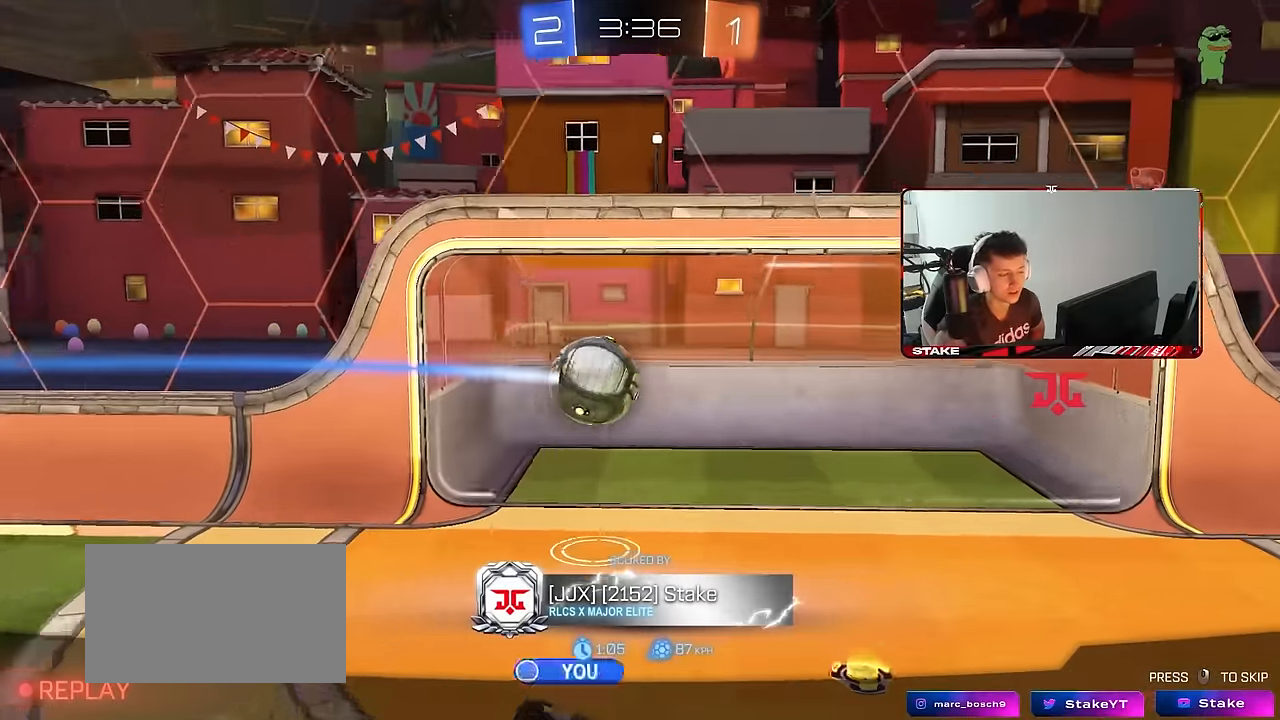
{"keys": [], "mouse": [], "mouse_move": "still", "events": []}
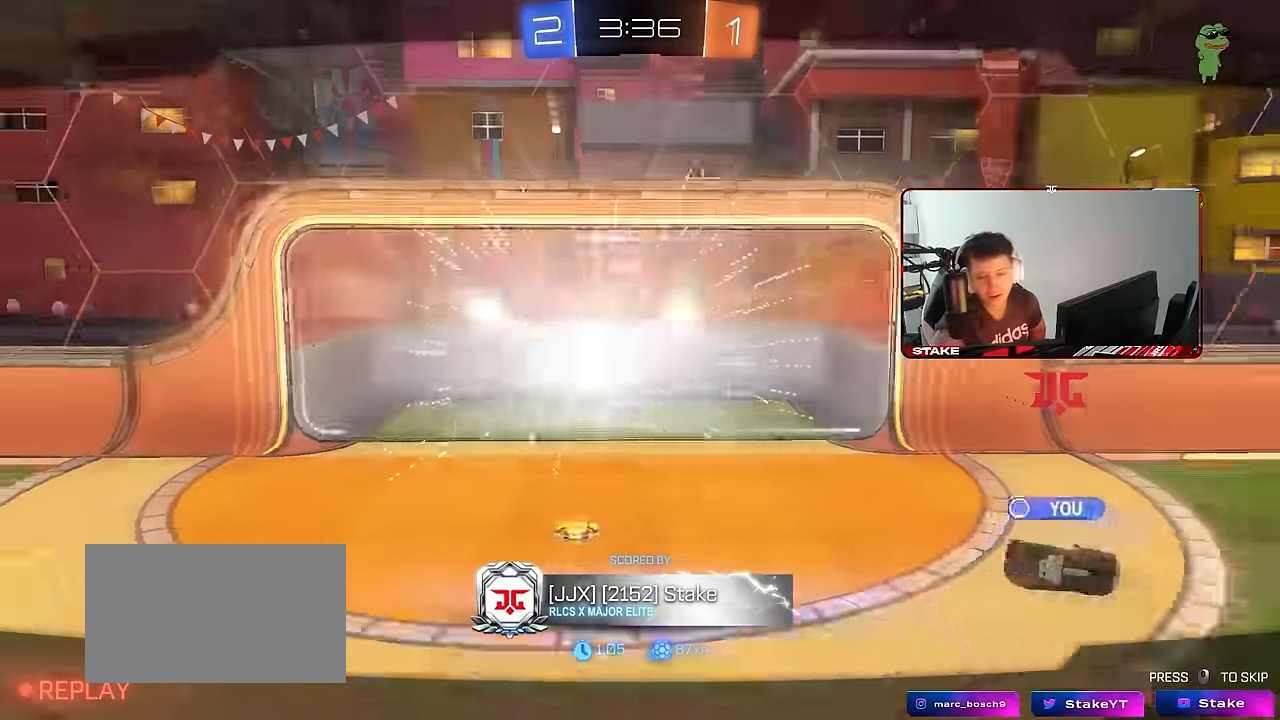
{"keys": [], "mouse": ["right"], "mouse_move": "down", "events": [[66, "mouse_right", "down"], [250, "mouse_right", "up"], [333, "mouse_right", "down"]]}
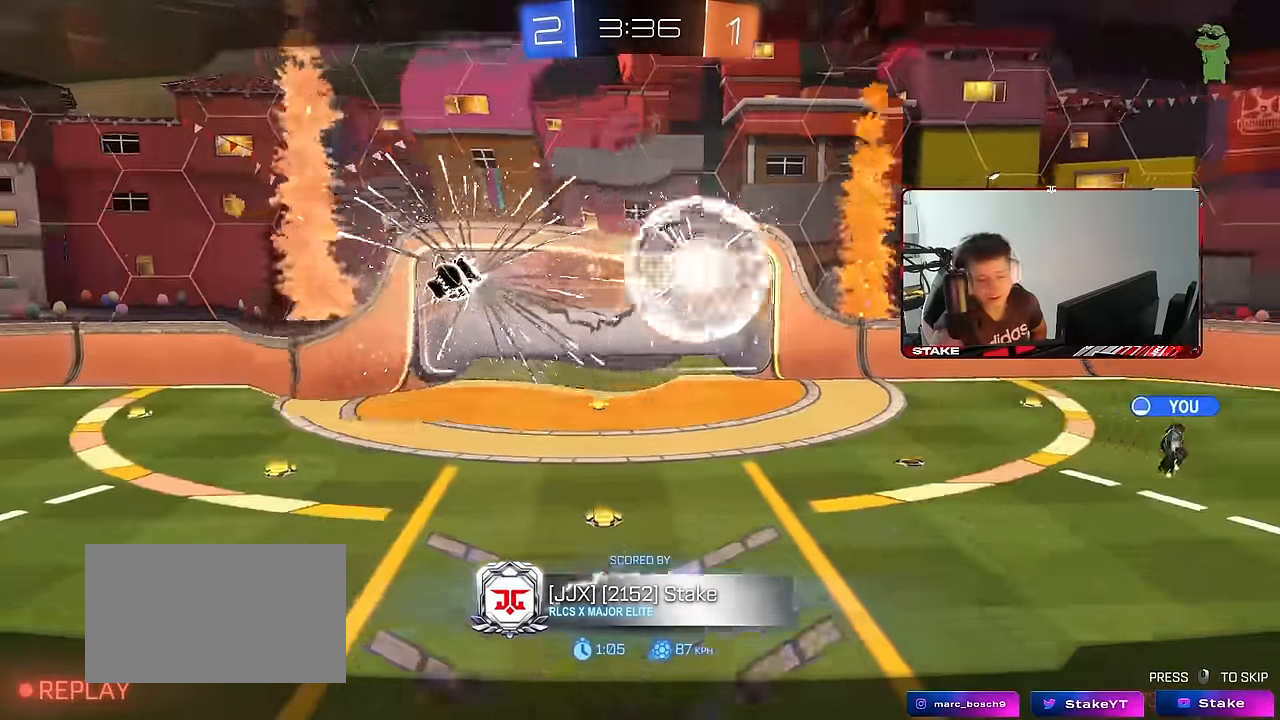
{"keys": [], "mouse": ["wheel"], "mouse_move": "up", "events": [[33, "mouse_right", "up"], [116, "mouse_right", "down"], [316, "mouse_right", "up"], [500, "mouse_wheel", "down"]]}
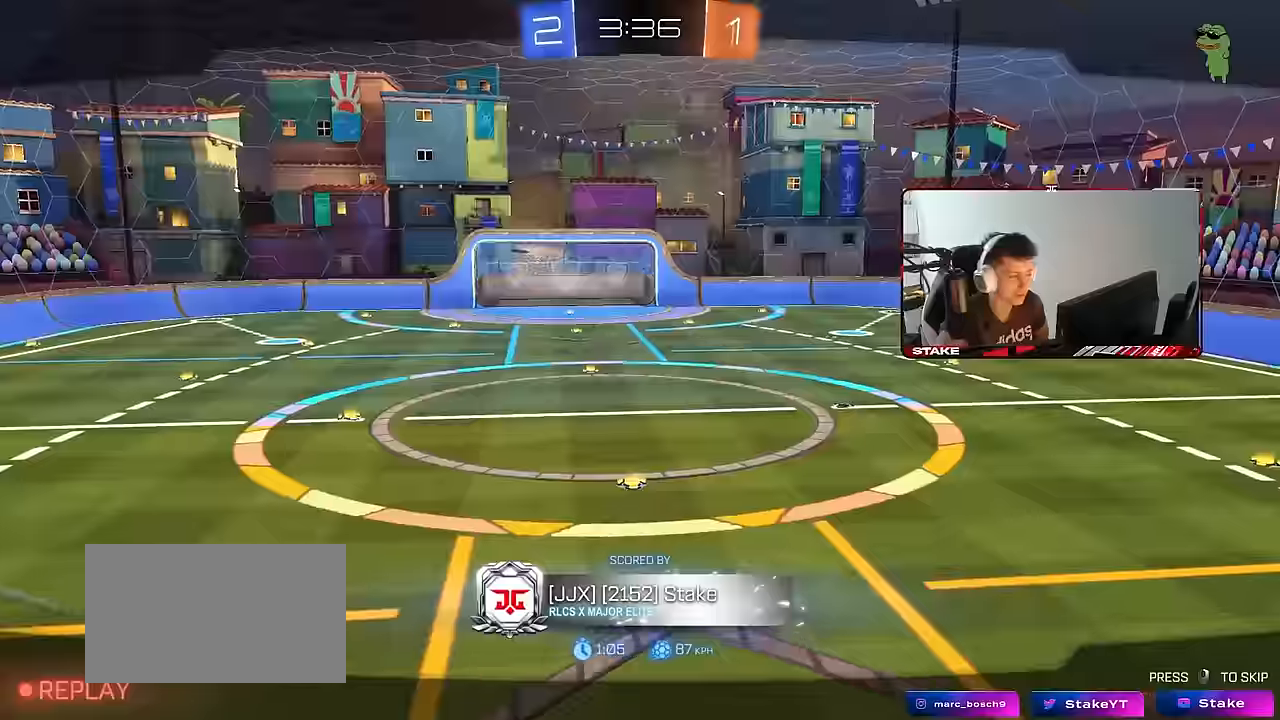
{"keys": [], "mouse": [], "mouse_move": "still", "events": [[133, "mouse_wheel", "up"], [233, "mouse_wheel", "down"], [416, "mouse_wheel", "up"]]}
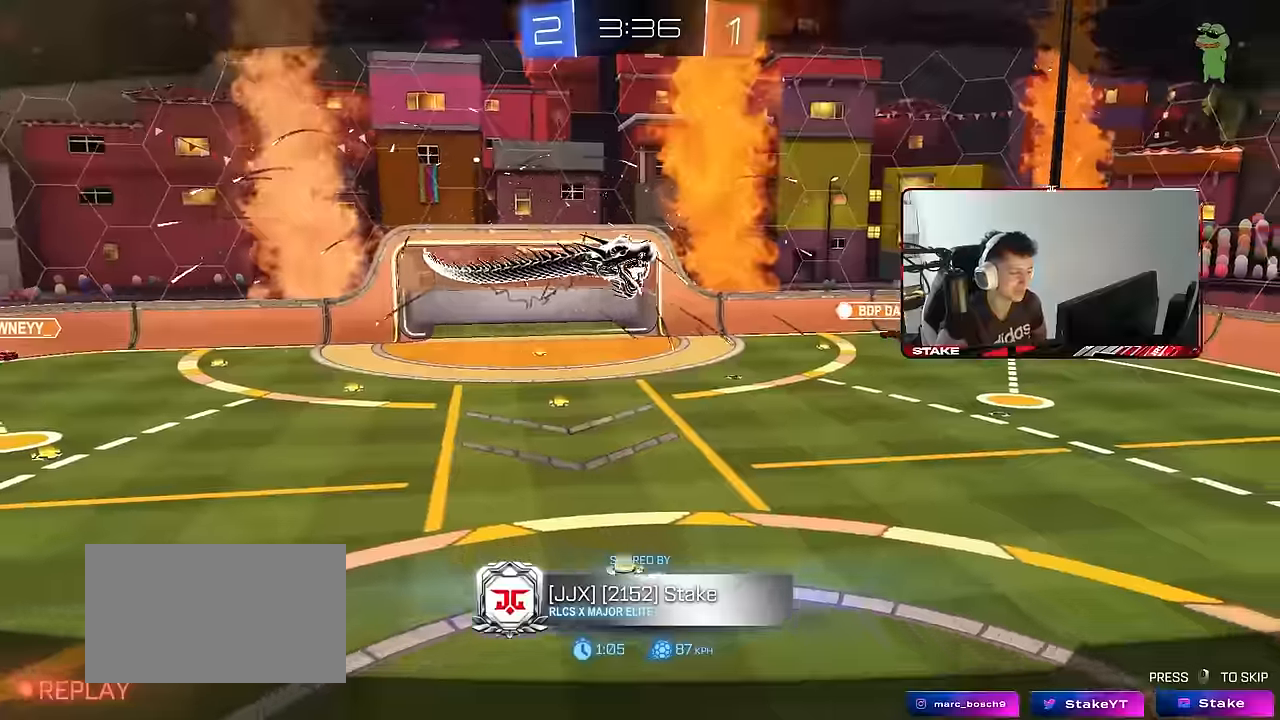
{"keys": [], "mouse": [], "mouse_move": "still", "events": [[16, "mouse_wheel", "down"], [150, "mouse_wheel", "up"]]}